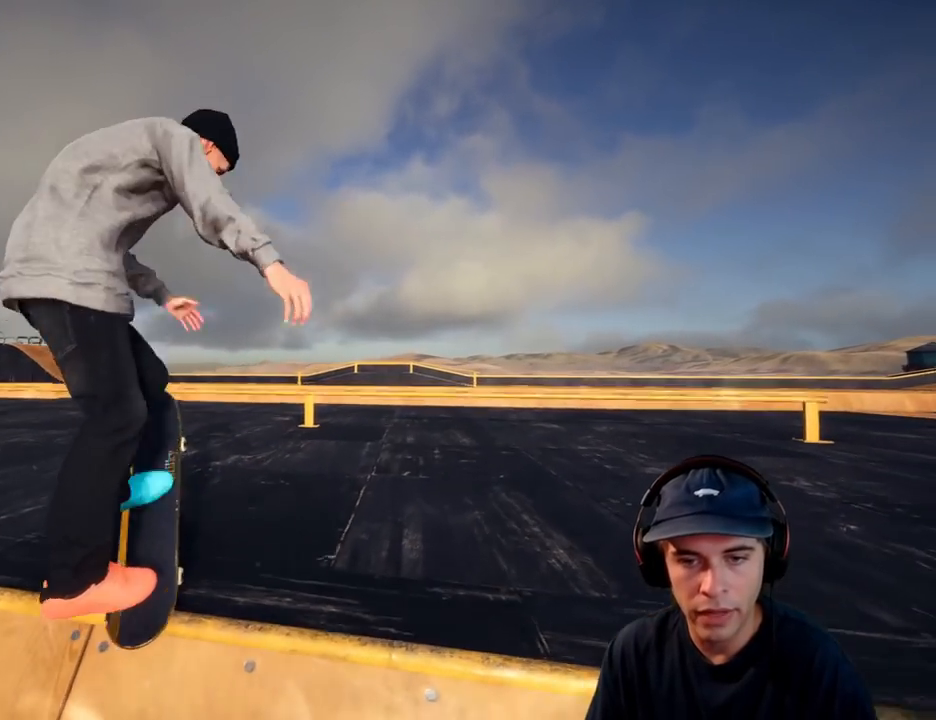
Gameplay with a controller (Xbox layout); each line is a JSON object with the inputs held at the frame after it (dt_ms = milliseconds from this image to that frame). "button_events" lists button changes between this image and that frame as [ms after this image, input, new state], when the widget could be followed in between (sticks are given only as held states). Not read: HOME L1 L3 R3.
{"dt_ms": 500, "buttons": ["L2"], "left_stick": "center", "right_stick": "up"}
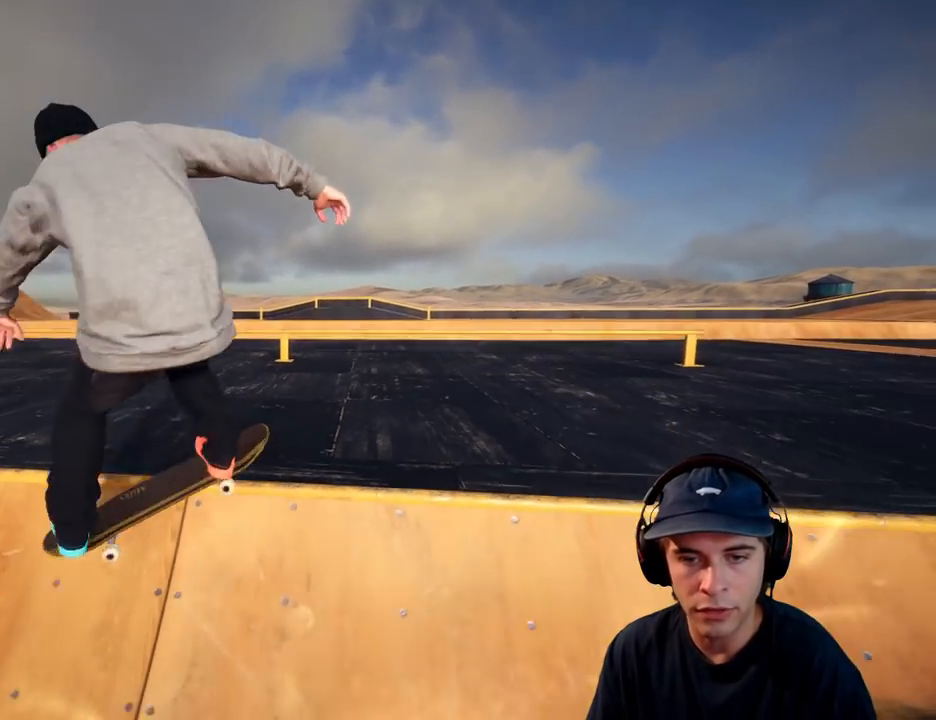
{"dt_ms": 500, "buttons": [], "left_stick": "center", "right_stick": "center", "button_events": [[67, "L2", "up"], [133, "DPAD_RIGHT", "down"], [283, "DPAD_RIGHT", "up"]]}
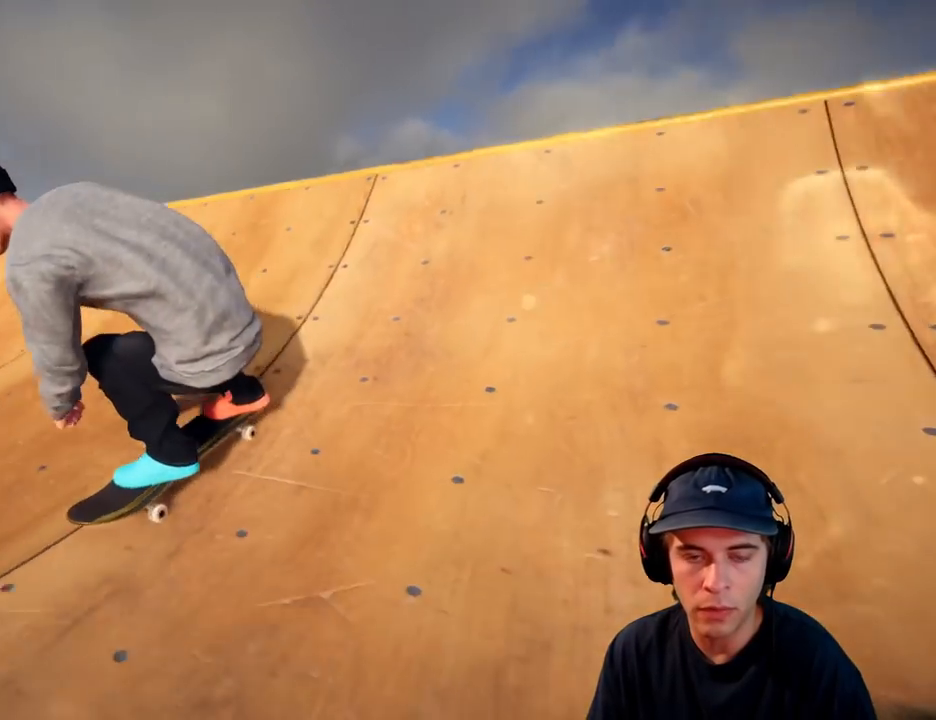
{"dt_ms": 500, "buttons": [], "left_stick": "center", "right_stick": "center", "button_events": []}
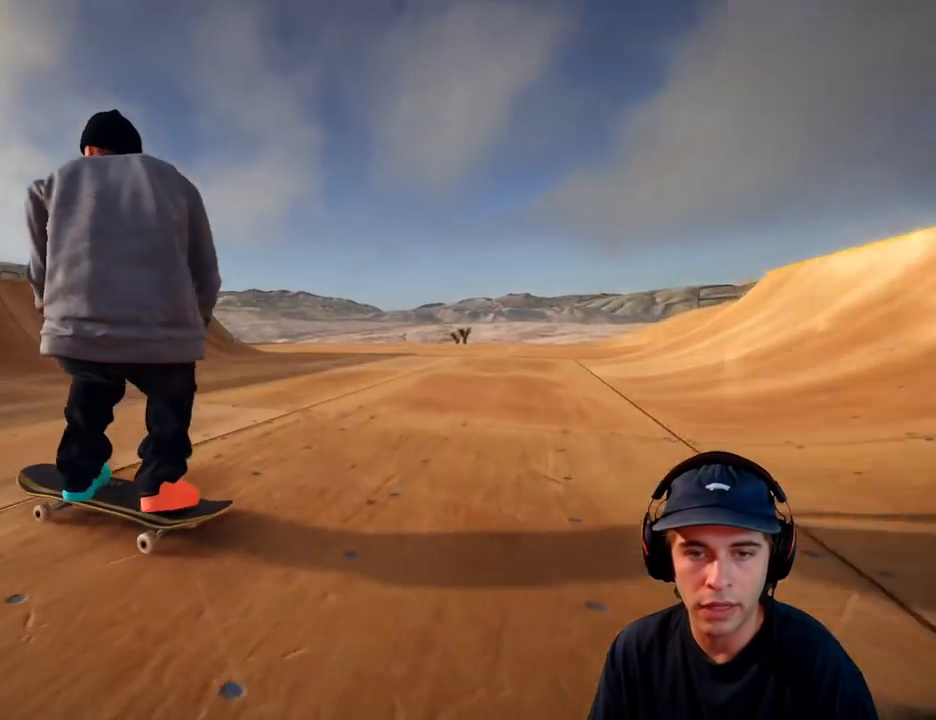
{"dt_ms": 500, "buttons": [], "left_stick": "center", "right_stick": "center", "button_events": []}
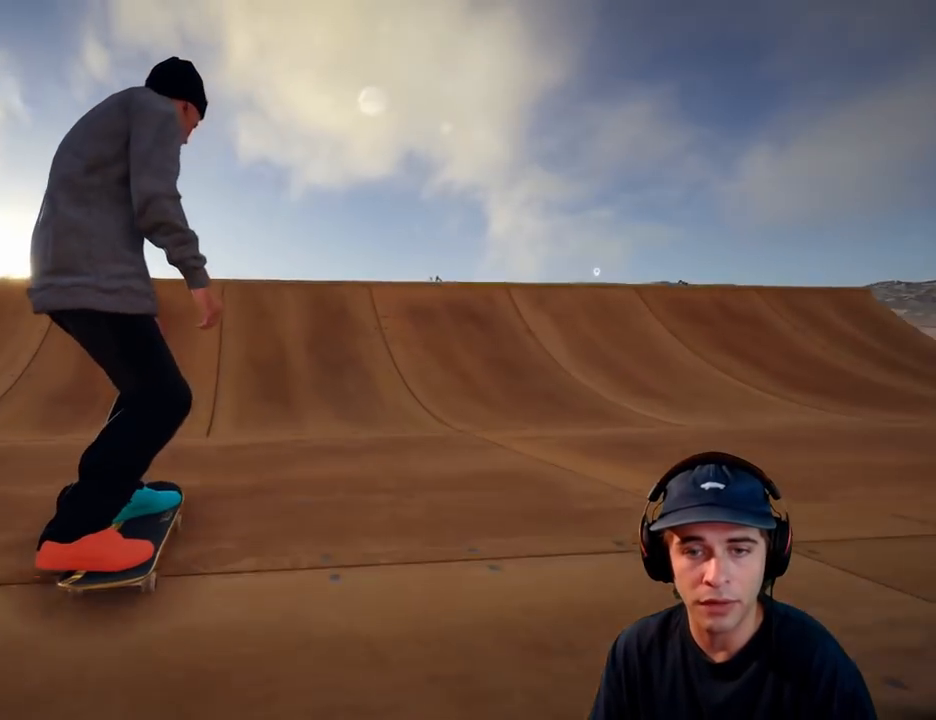
{"dt_ms": 500, "buttons": ["R2"], "left_stick": "down", "right_stick": "down", "button_events": [[250, "R2", "down"]]}
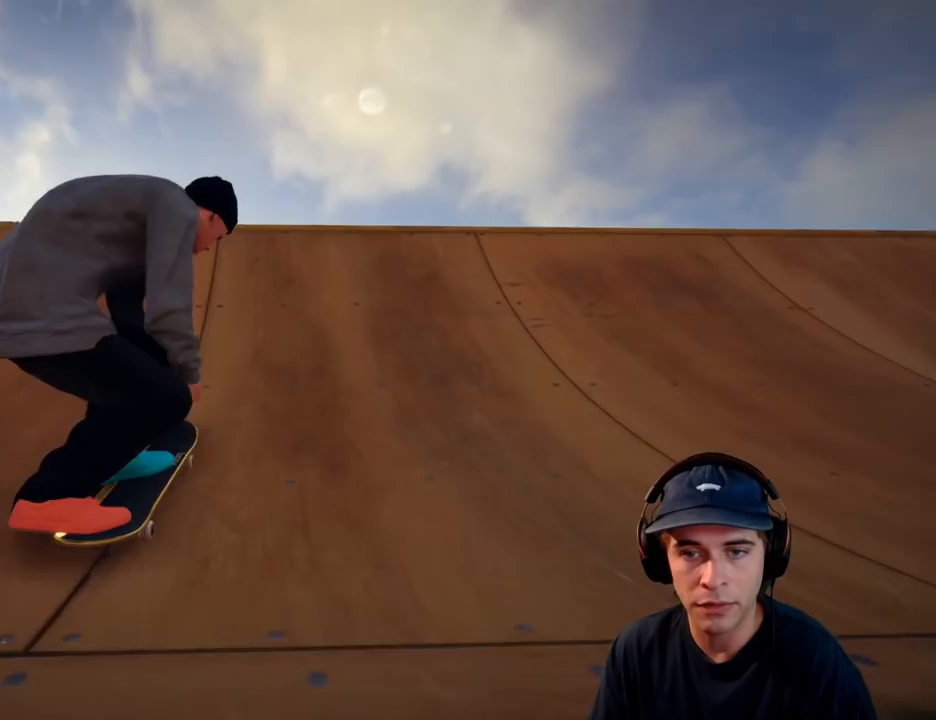
{"dt_ms": 500, "buttons": ["R2"], "left_stick": "up", "right_stick": "up", "button_events": []}
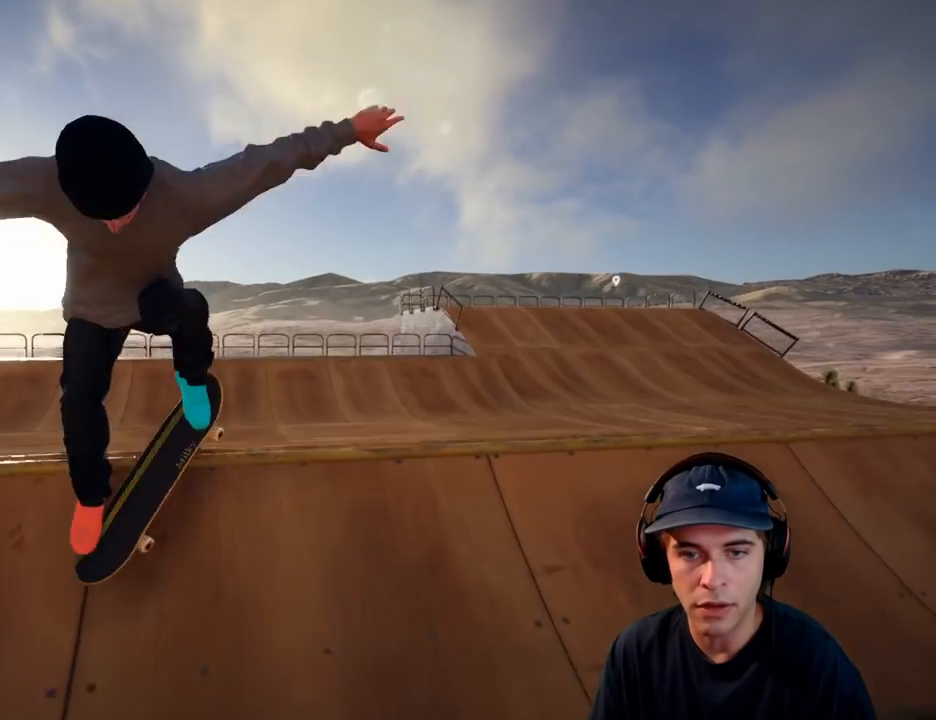
{"dt_ms": 500, "buttons": [], "left_stick": "up", "right_stick": "up", "button_events": [[83, "R2", "up"]]}
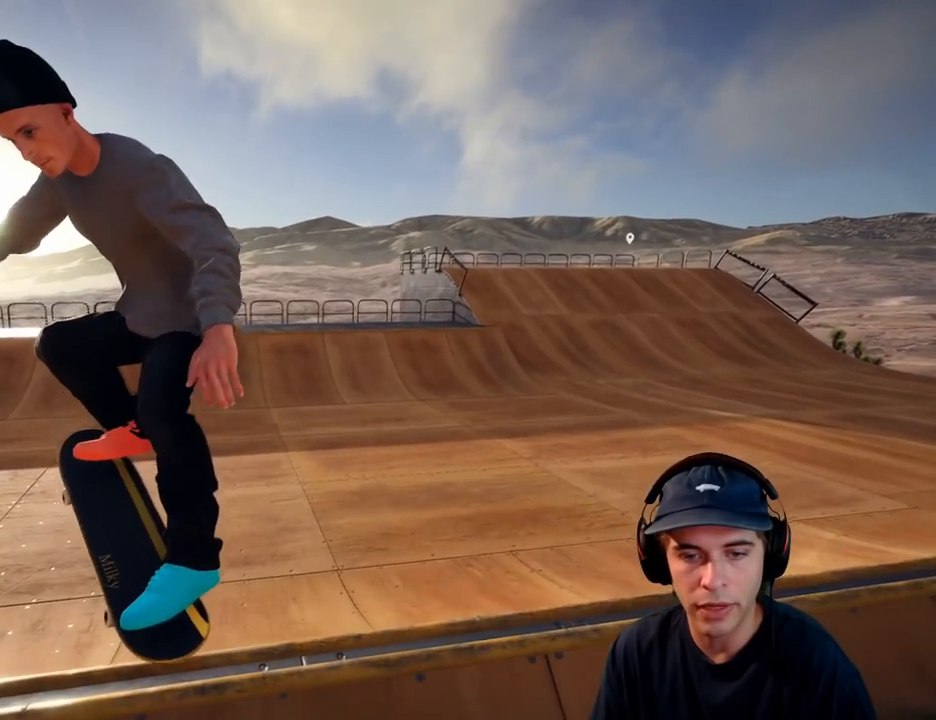
{"dt_ms": 1000, "buttons": [], "left_stick": "up", "right_stick": "up"}
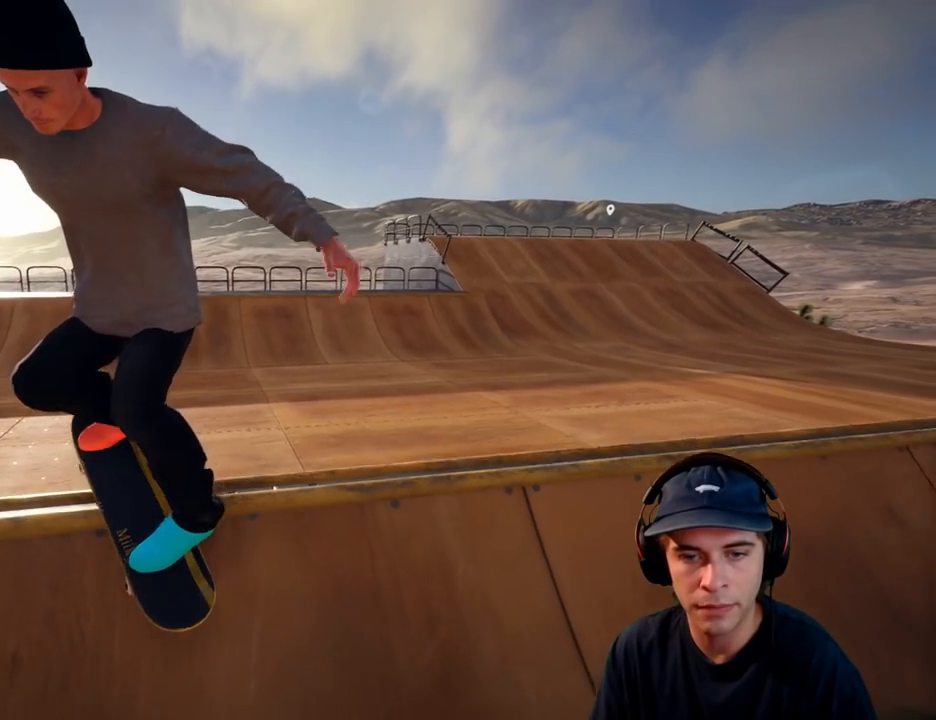
{"dt_ms": 1000, "buttons": [], "left_stick": "center", "right_stick": "center"}
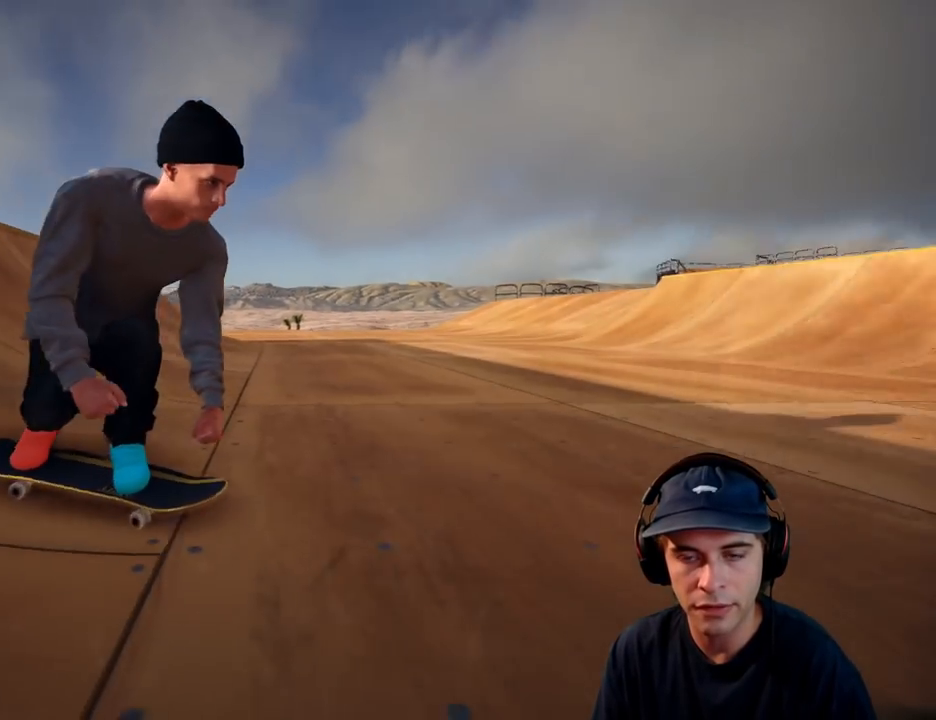
{"dt_ms": 500, "buttons": ["L2"], "left_stick": "center", "right_stick": "center", "button_events": [[17, "L2", "down"], [183, "L2", "up"], [417, "L2", "down"]]}
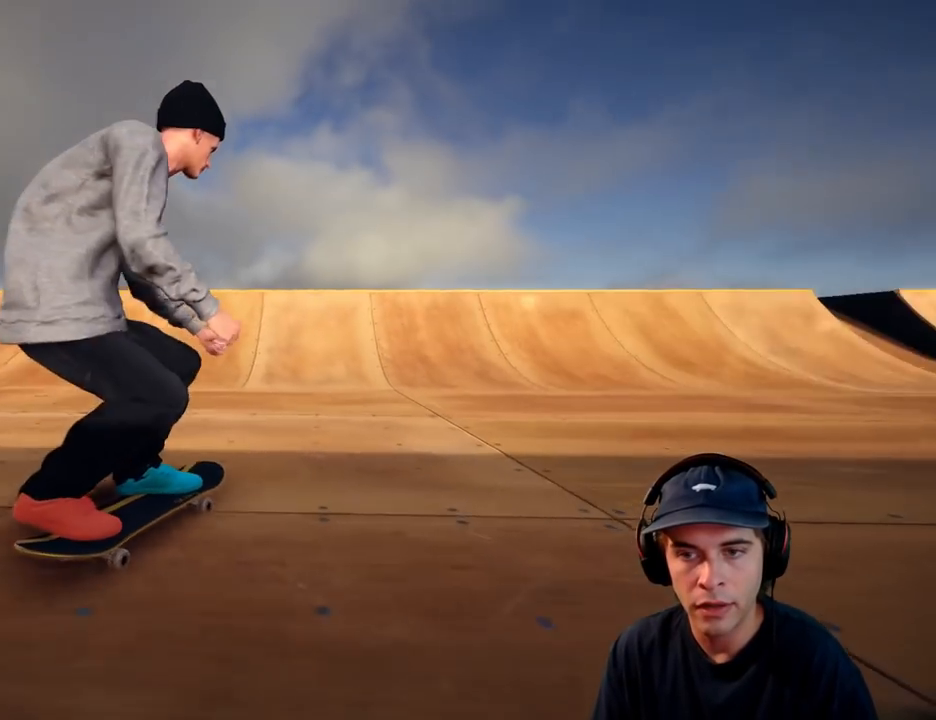
{"dt_ms": 500, "buttons": [], "left_stick": "center", "right_stick": "center", "button_events": [[200, "L2", "up"], [317, "L2", "down"], [500, "L2", "up"]]}
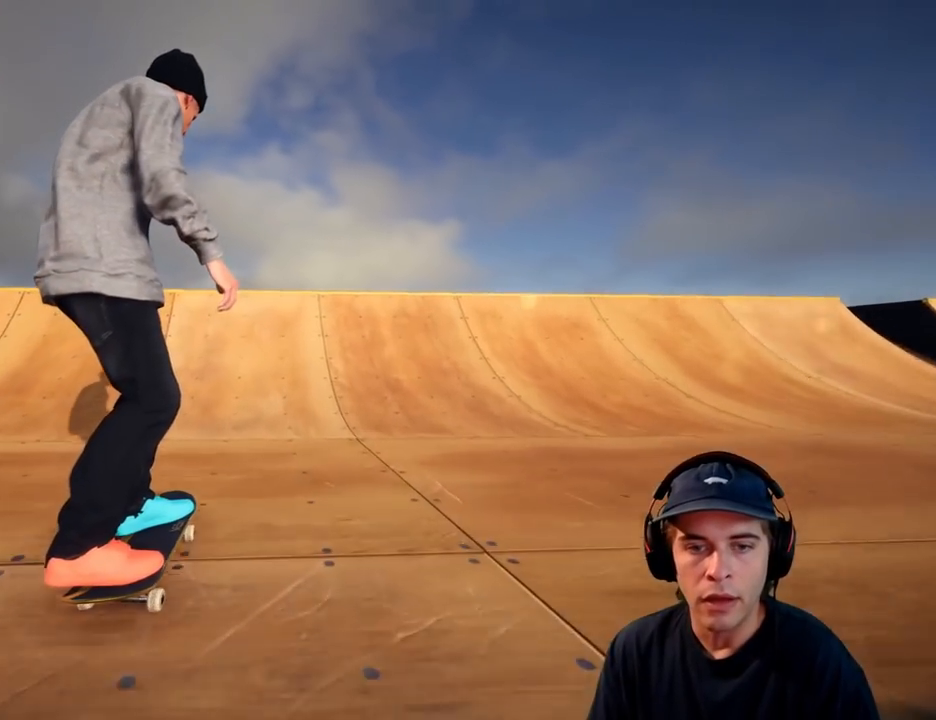
{"dt_ms": 500, "buttons": ["L2"], "left_stick": "center", "right_stick": "center", "button_events": [[100, "L2", "down"], [267, "L2", "up"], [350, "L2", "down"]]}
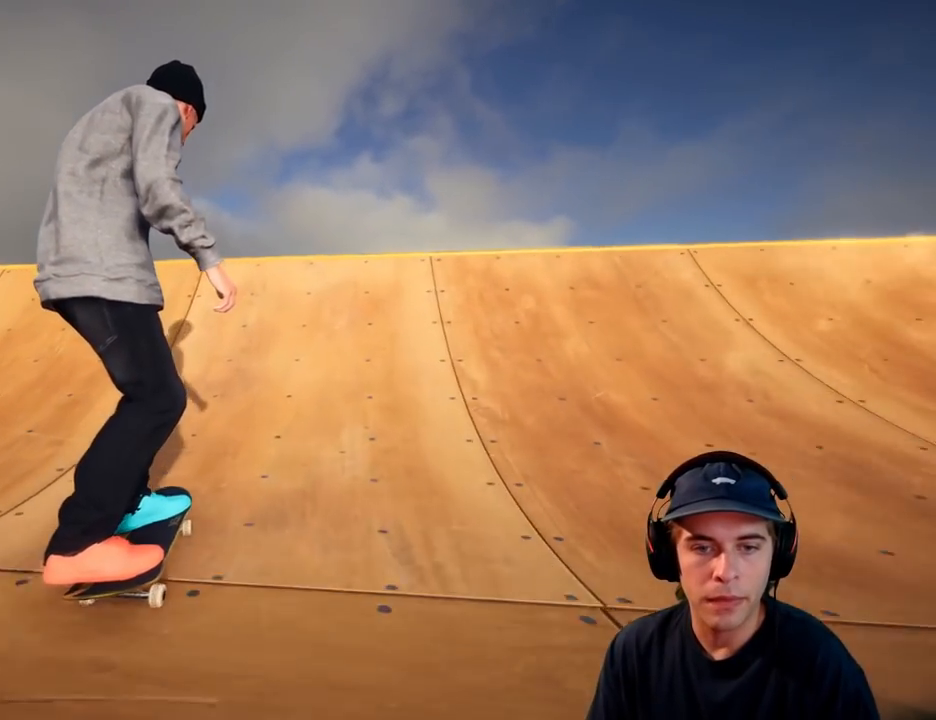
{"dt_ms": 500, "buttons": ["L2"], "left_stick": "center", "right_stick": "center", "button_events": []}
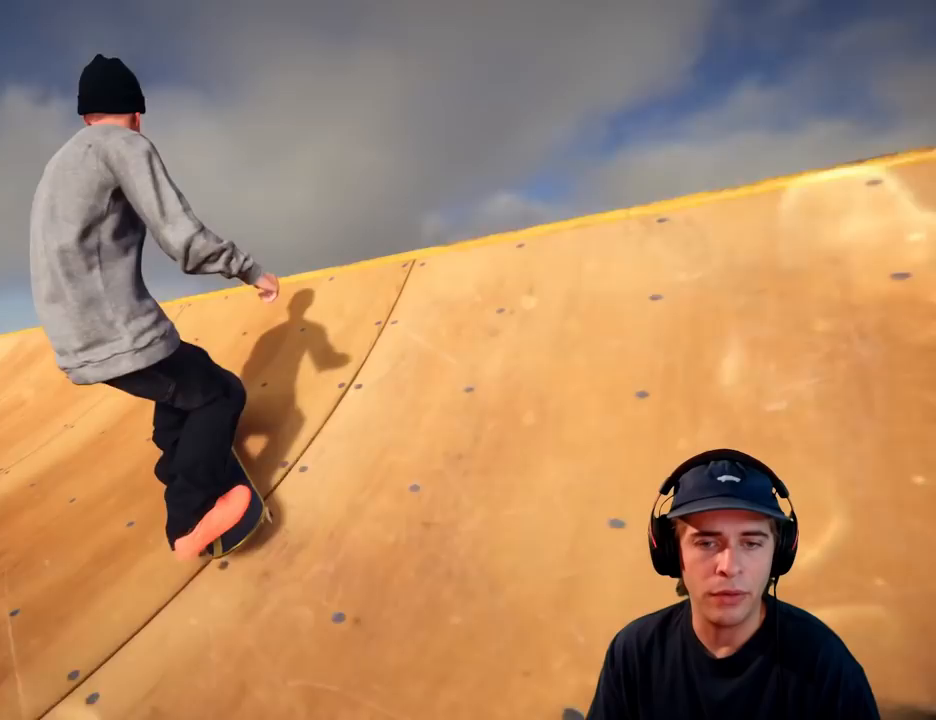
{"dt_ms": 500, "buttons": [], "left_stick": "center", "right_stick": "center", "button_events": [[450, "L2", "up"]]}
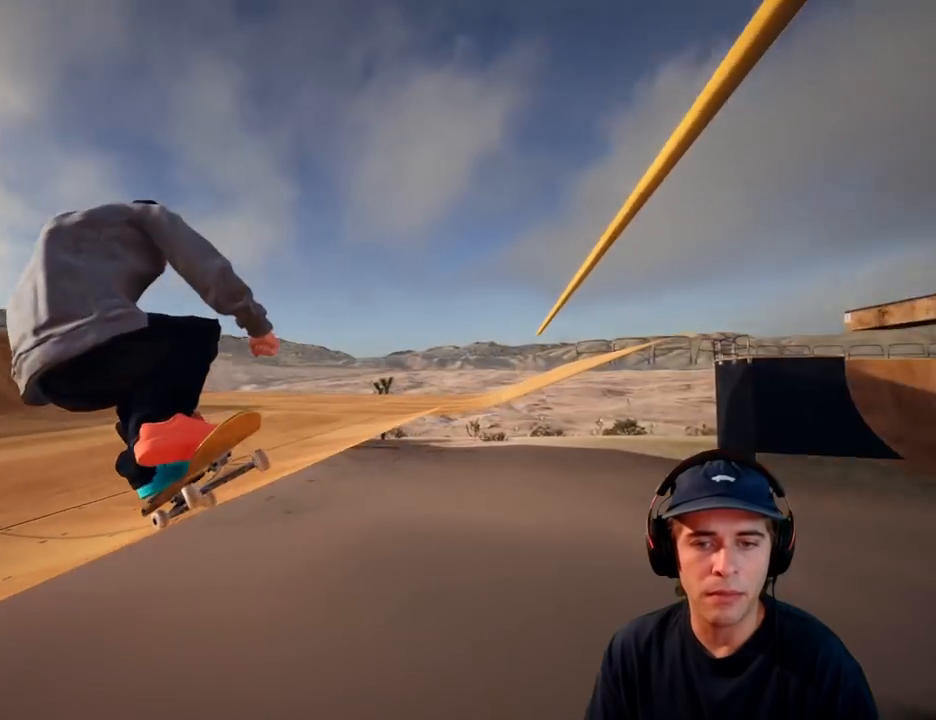
{"dt_ms": 1000, "buttons": [], "left_stick": "center", "right_stick": "center", "button_events": [[83, "L2", "down"], [350, "L2", "up"], [467, "L2", "down"], [633, "L2", "up"], [750, "L2", "down"], [950, "L2", "up"]]}
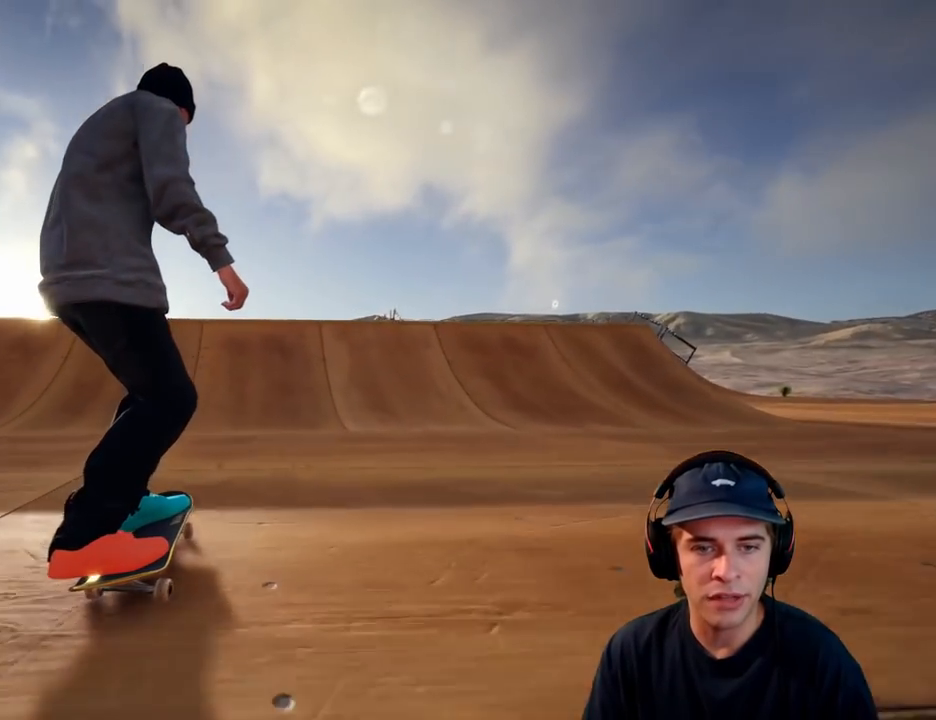
{"dt_ms": 1000, "buttons": ["L2"], "left_stick": "center", "right_stick": "center", "button_events": [[83, "L2", "down"], [250, "L2", "up"], [300, "L2", "down"], [533, "L2", "up"], [633, "L2", "down"]]}
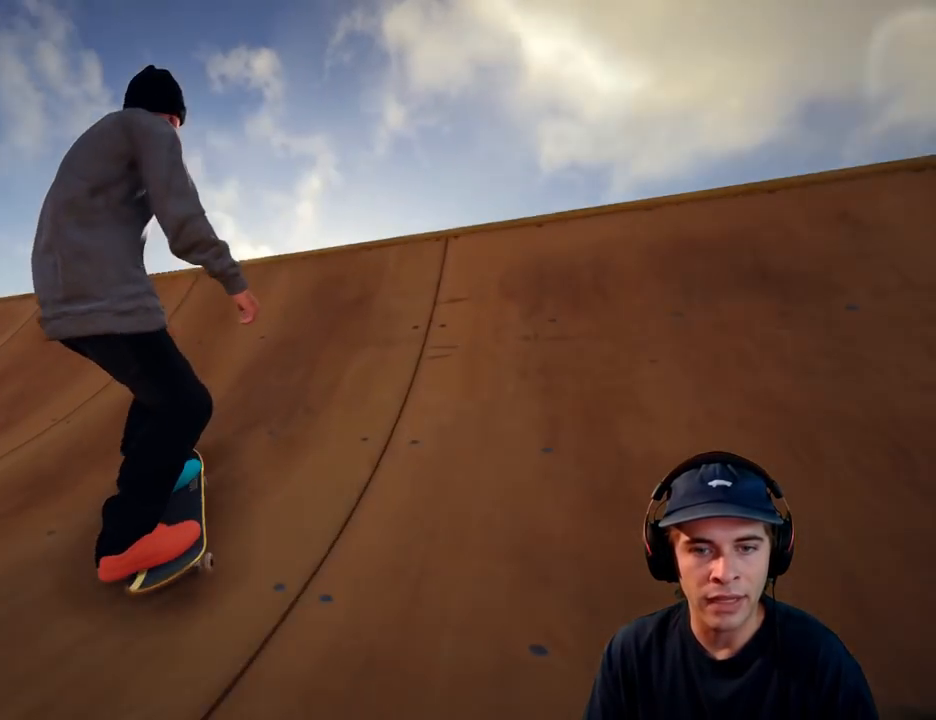
{"dt_ms": 1000, "buttons": [], "left_stick": "center", "right_stick": "center", "button_events": [[633, "L2", "up"]]}
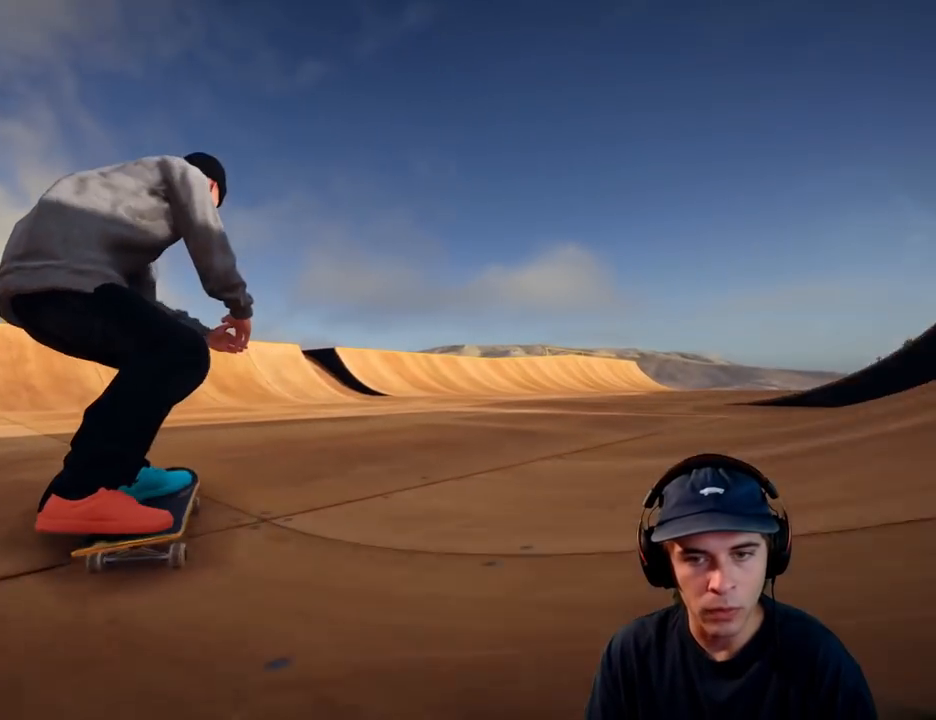
{"dt_ms": 500, "buttons": ["R2"], "left_stick": "center", "right_stick": "center", "button_events": [[300, "R2", "down"]]}
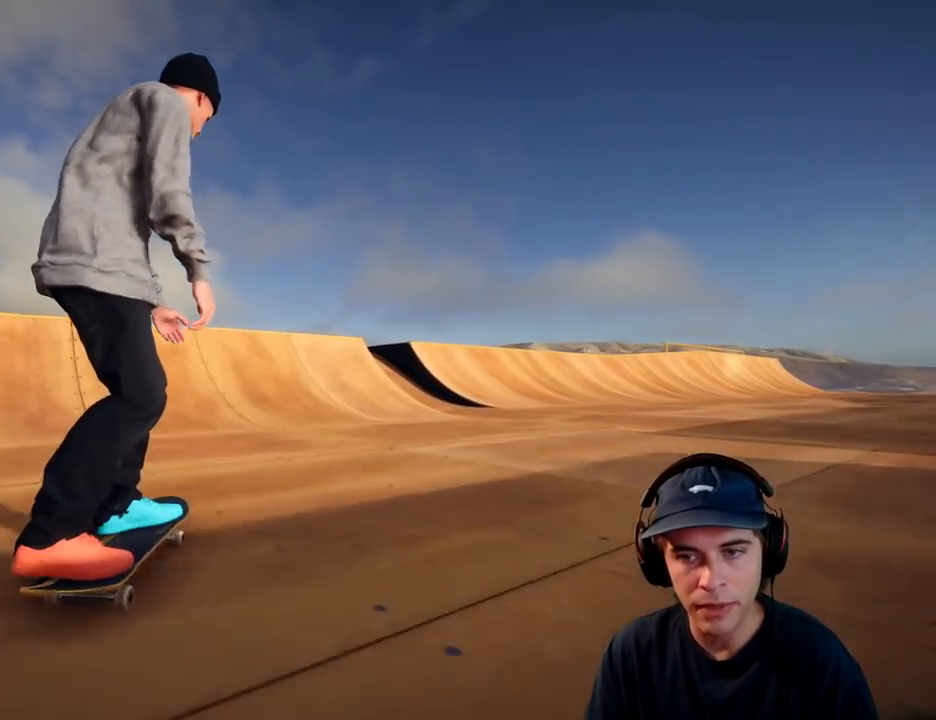
{"dt_ms": 500, "buttons": [], "left_stick": "center", "right_stick": "center", "button_events": [[467, "R2", "up"]]}
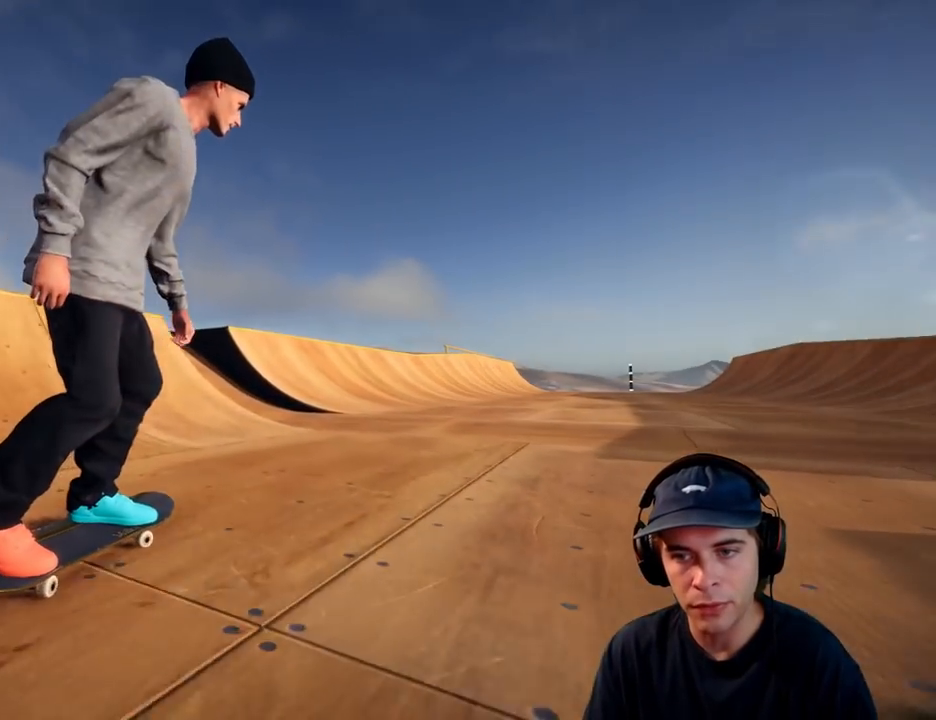
{"dt_ms": 500, "buttons": ["L2"], "left_stick": "center", "right_stick": "center", "button_events": [[367, "L2", "down"]]}
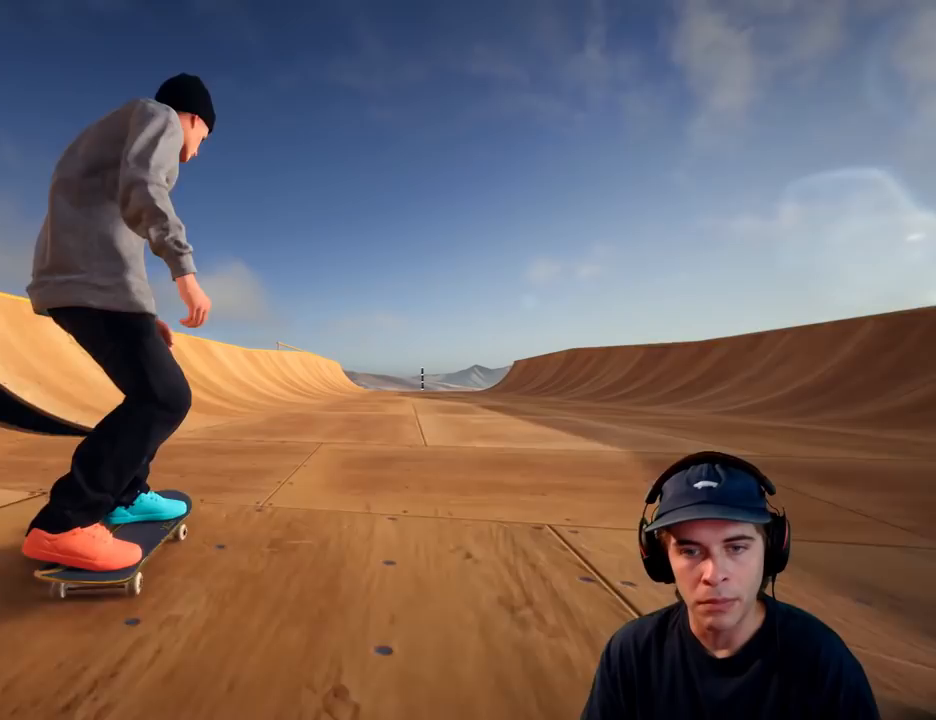
{"dt_ms": 1000, "buttons": ["R2"], "left_stick": "center", "right_stick": "center", "button_events": [[83, "L2", "up"], [150, "L2", "down"], [517, "L2", "up"], [717, "R2", "down"]]}
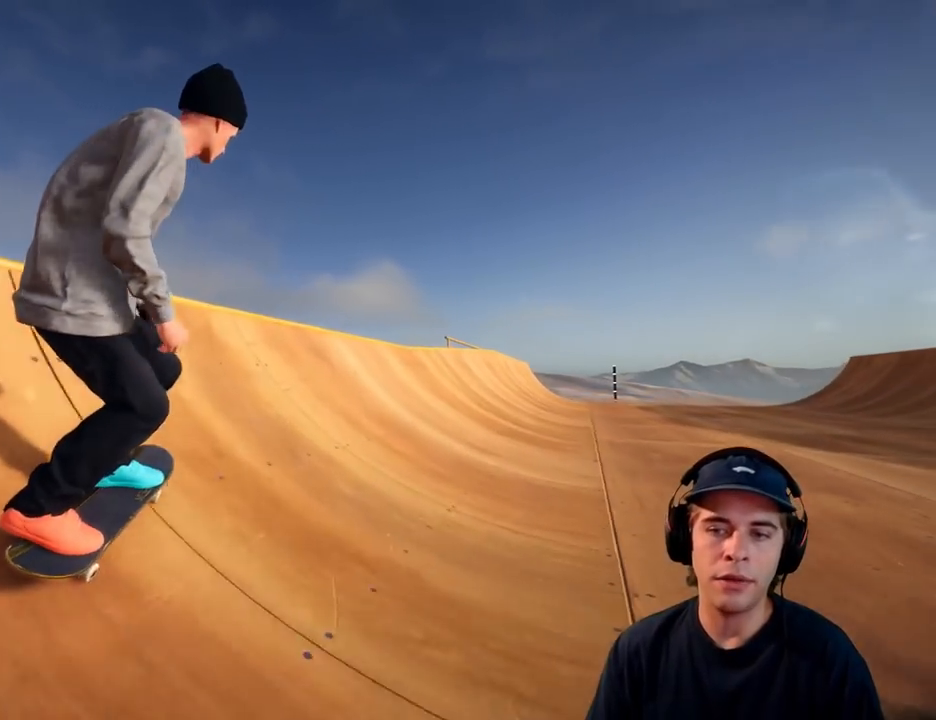
{"dt_ms": 500, "buttons": ["R2"], "left_stick": "down", "right_stick": "up", "button_events": []}